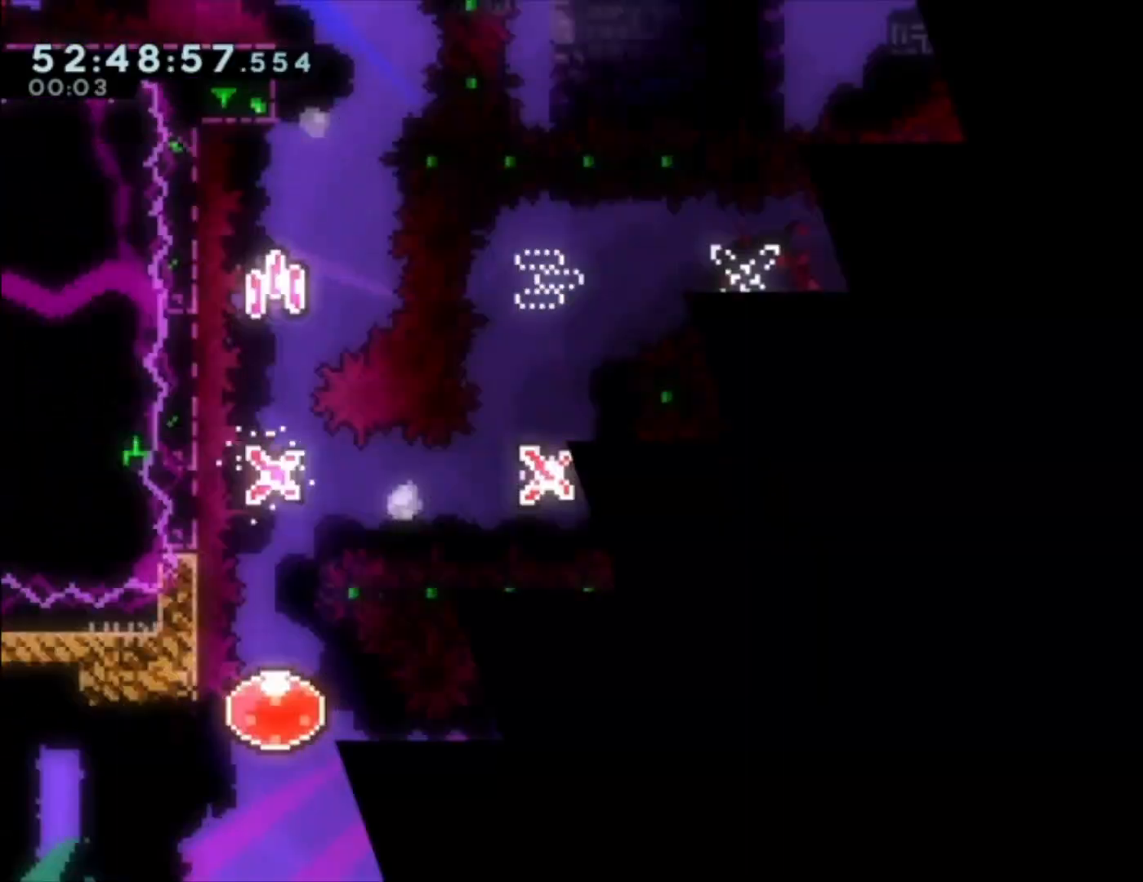
Gameplay with a controller (Xbox layout); each line is a JSON object with the inputs held at the frame after it. "events" lists button and stick changes between this image and that frame as [ms after this image, input, new state], when the widget could be followed in between. Not read: right_stick.
{"buttons": [], "left_stick": "up-left", "events": [[167, "left_stick", "up-left"]]}
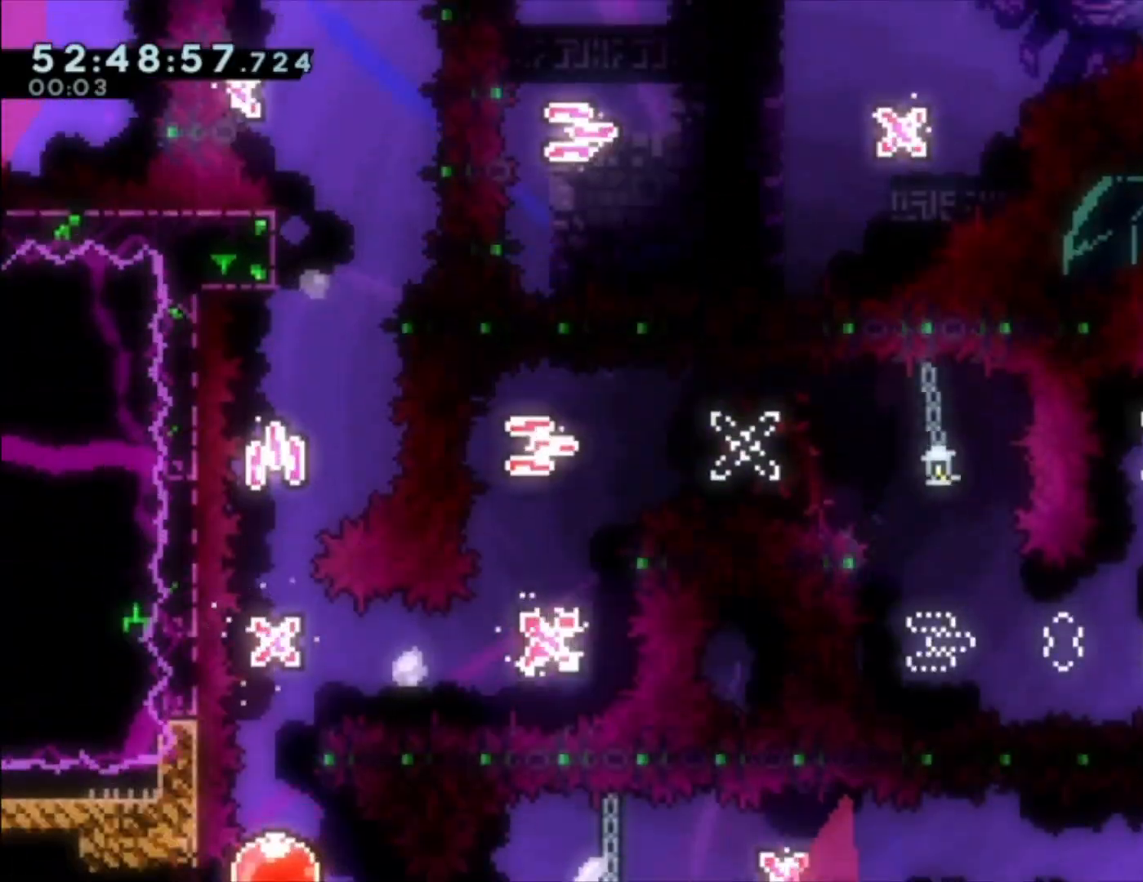
{"buttons": [], "left_stick": "up-left", "events": []}
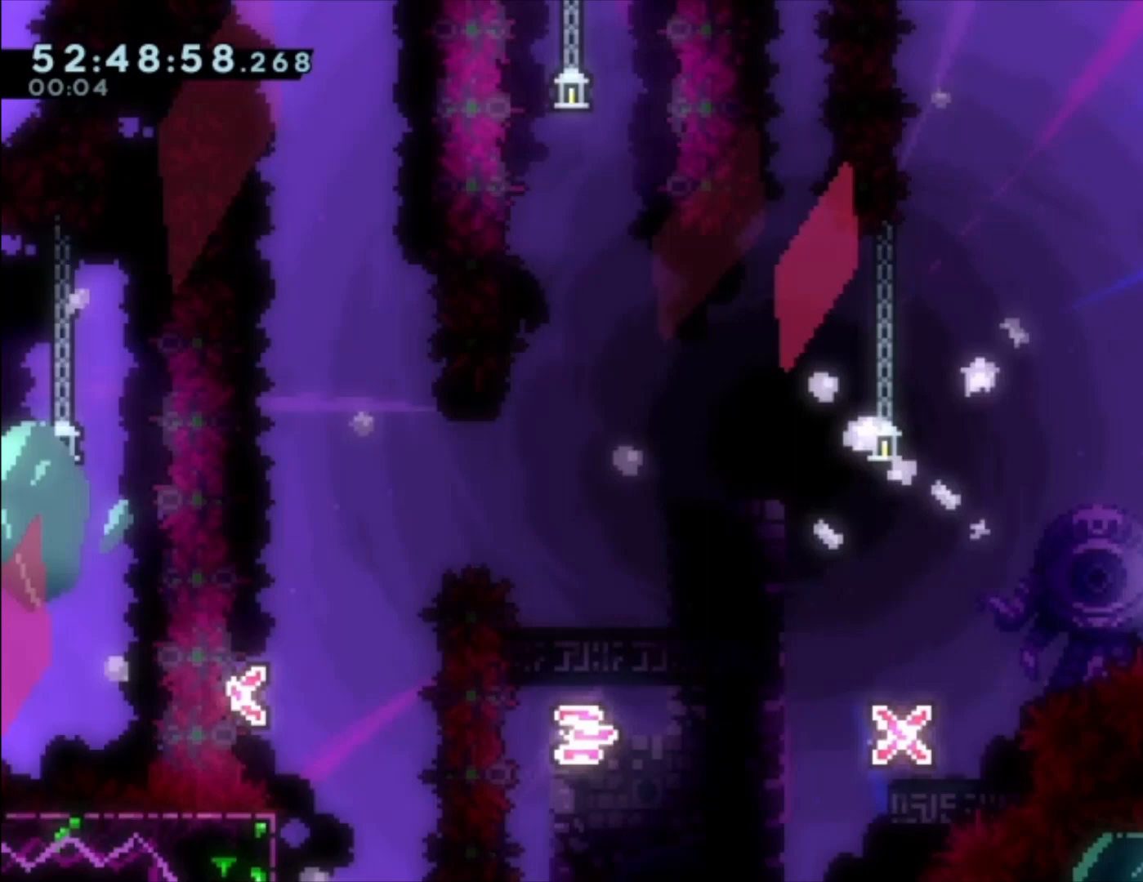
{"buttons": ["A"], "left_stick": "left", "events": [[100, "A", "down"], [200, "left_stick", "left"], [367, "A", "up"], [433, "A", "down"]]}
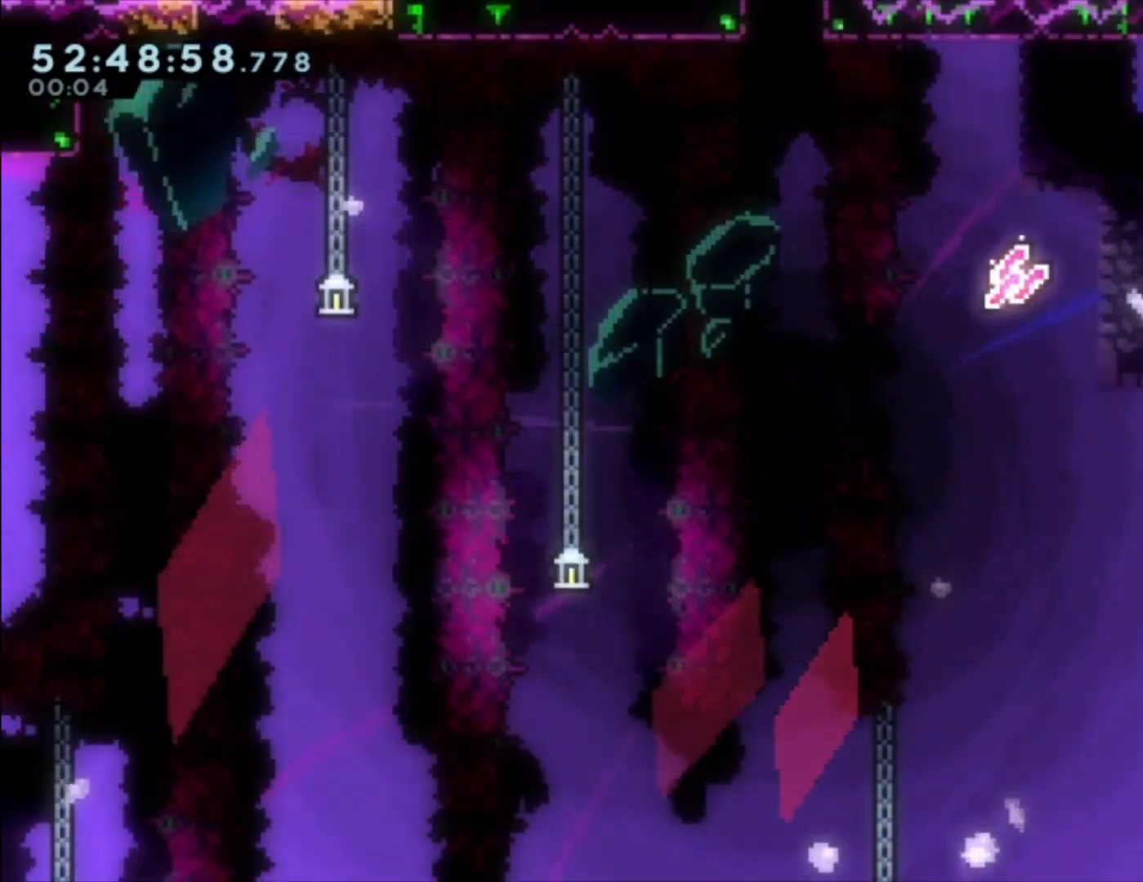
{"buttons": [], "left_stick": "left", "events": [[467, "A", "up"]]}
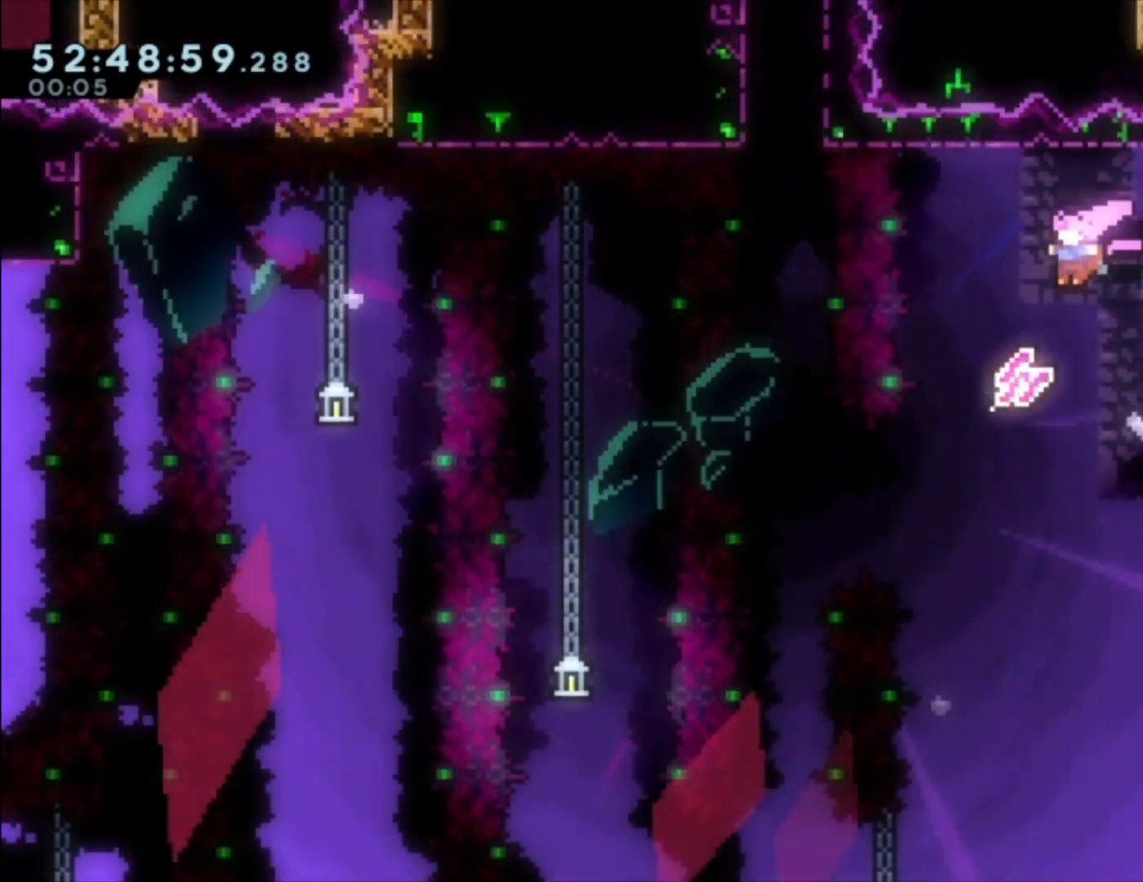
{"buttons": ["X"], "left_stick": "up-left", "events": [[33, "left_stick", "center"], [200, "left_stick", "left"], [467, "left_stick", "up-left"], [500, "X", "down"]]}
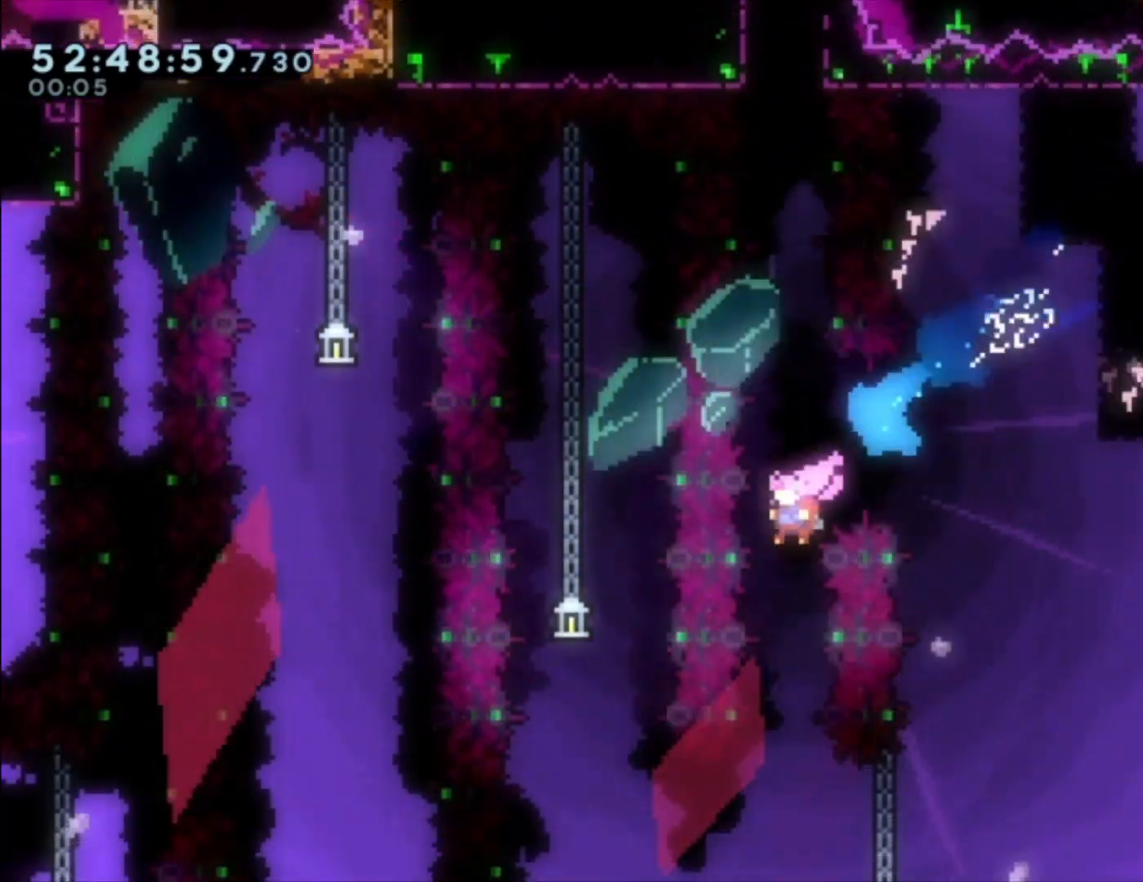
{"buttons": ["X"], "left_stick": "up-left", "events": [[233, "X", "up"], [400, "X", "down"]]}
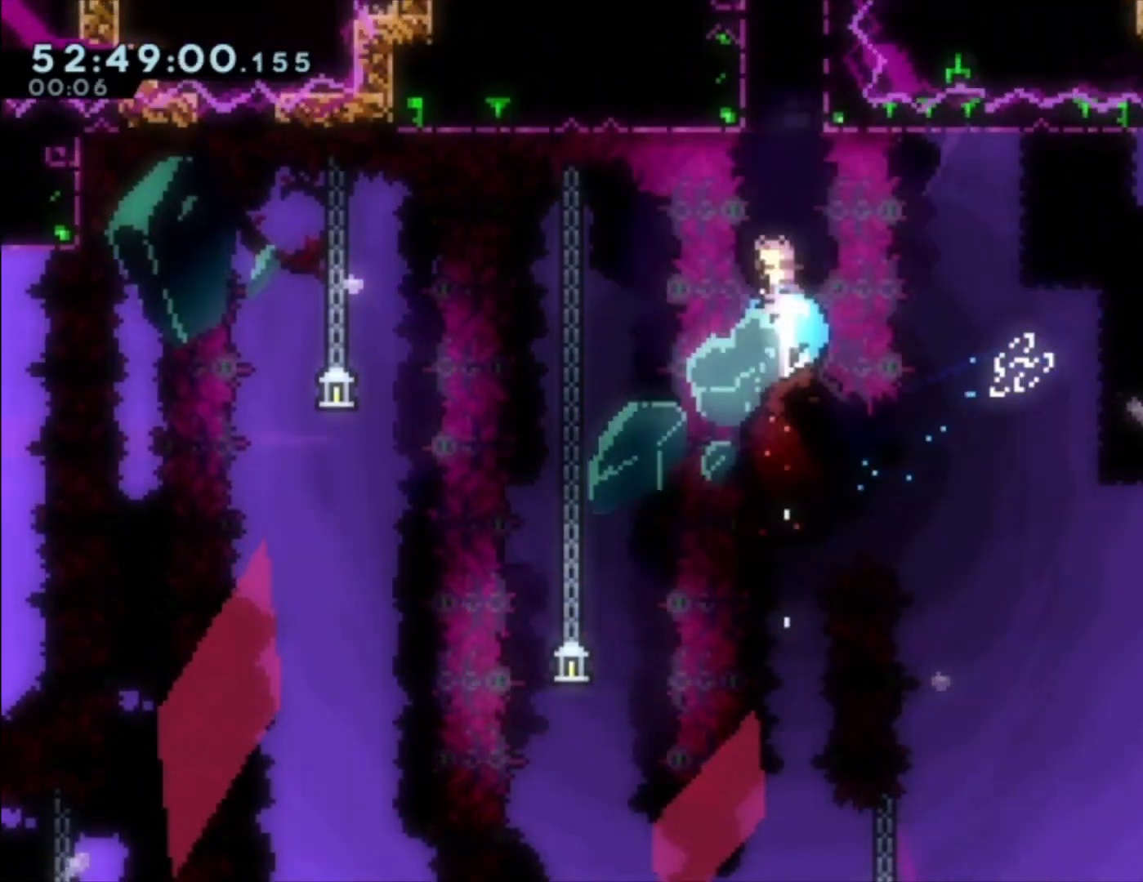
{"buttons": ["A", "L1"], "left_stick": "up-left", "events": [[200, "X", "up"], [267, "L1", "down"], [467, "A", "down"]]}
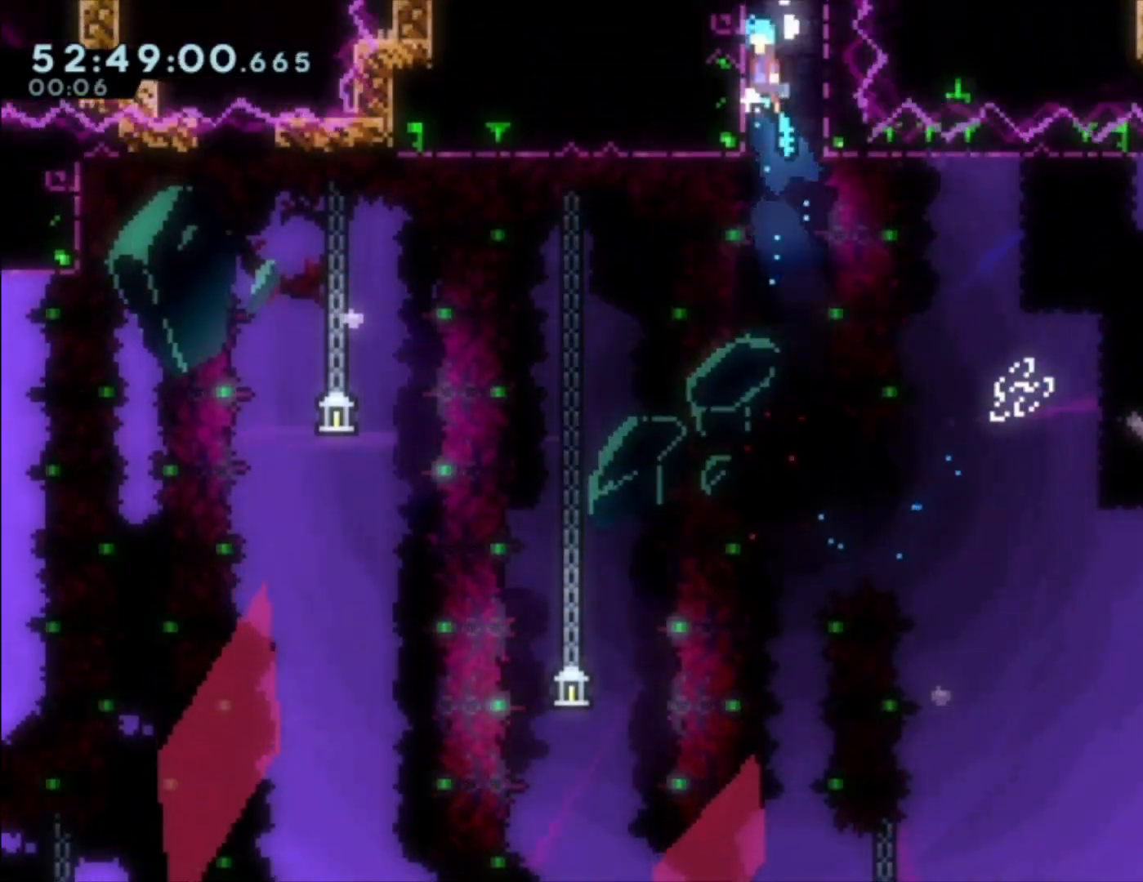
{"buttons": ["L1"], "left_stick": "up-left", "events": [[100, "A", "up"], [133, "A", "down"], [333, "A", "up"]]}
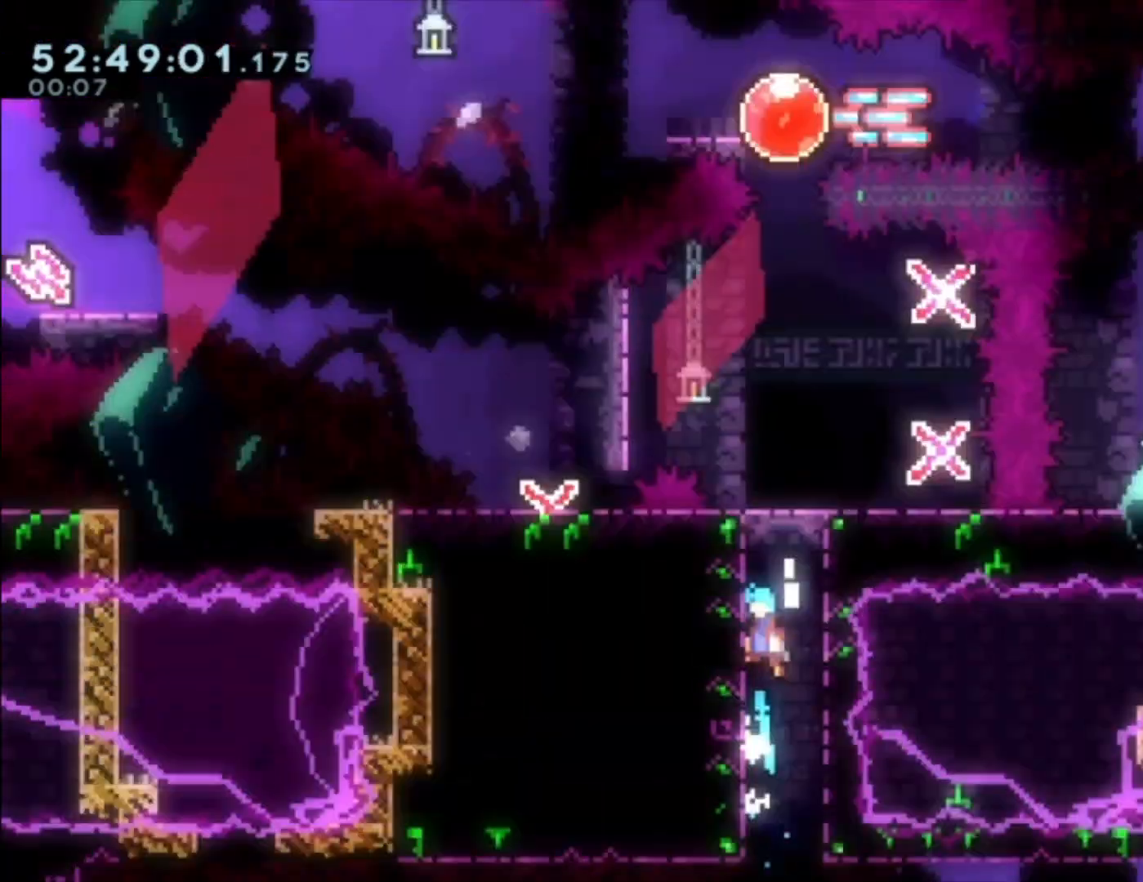
{"buttons": [], "left_stick": "center", "events": [[133, "L1", "up"], [133, "left_stick", "center"]]}
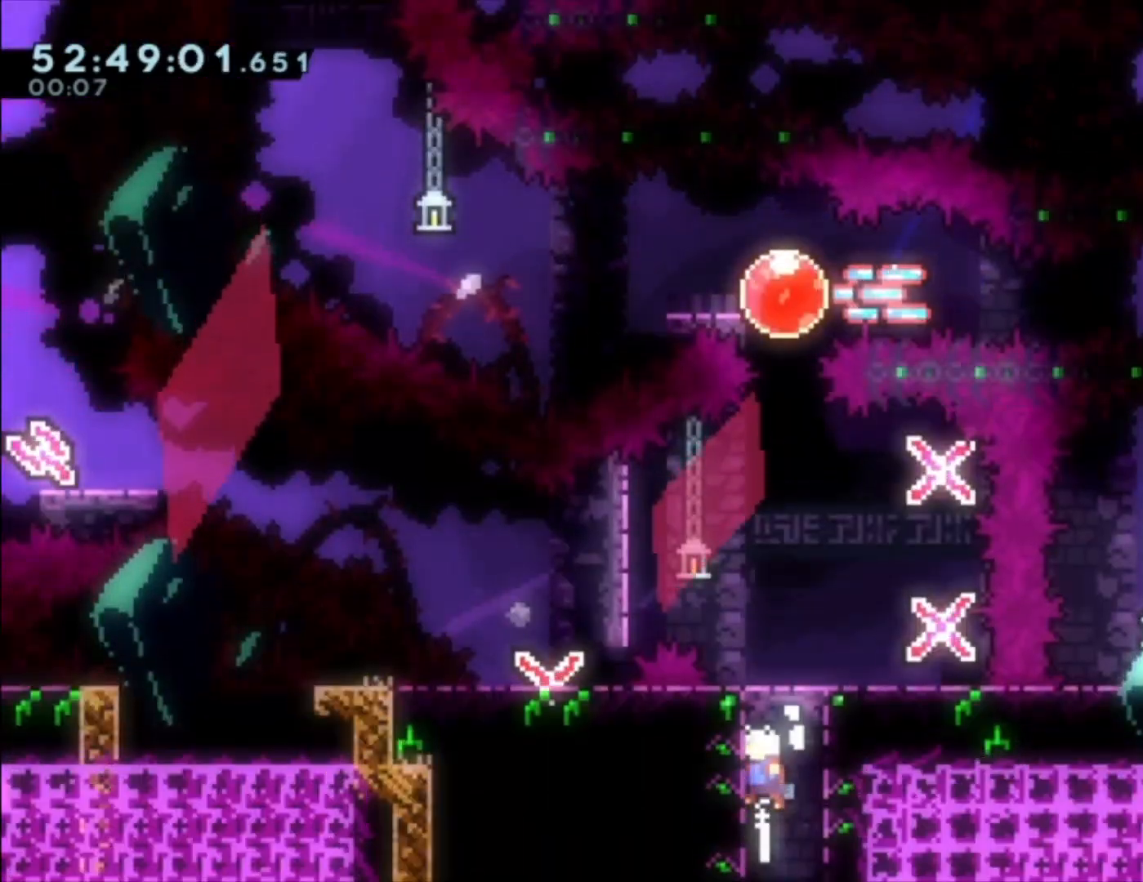
{"buttons": ["L1"], "left_stick": "up-left", "events": [[433, "L1", "down"], [433, "left_stick", "up-left"]]}
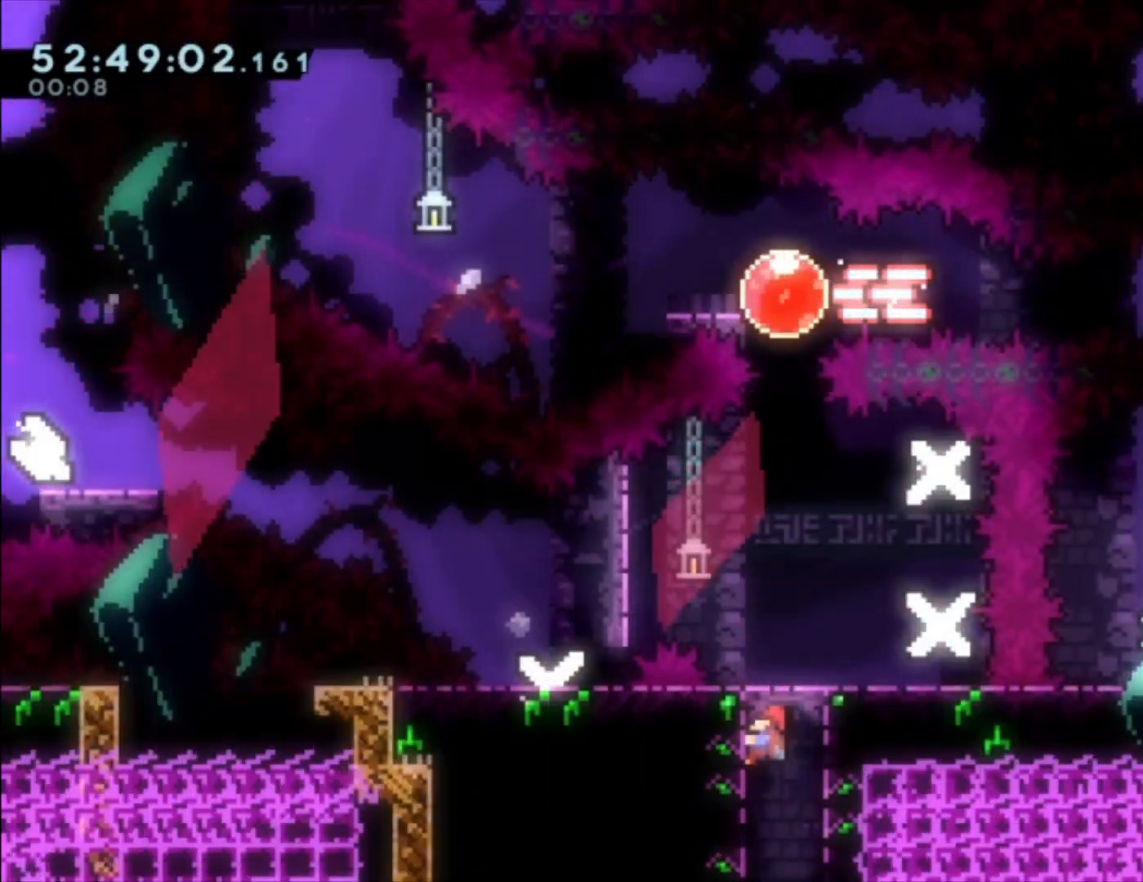
{"buttons": [], "left_stick": "center", "events": [[100, "X", "down"], [267, "X", "up"], [400, "L1", "up"], [400, "left_stick", "center"]]}
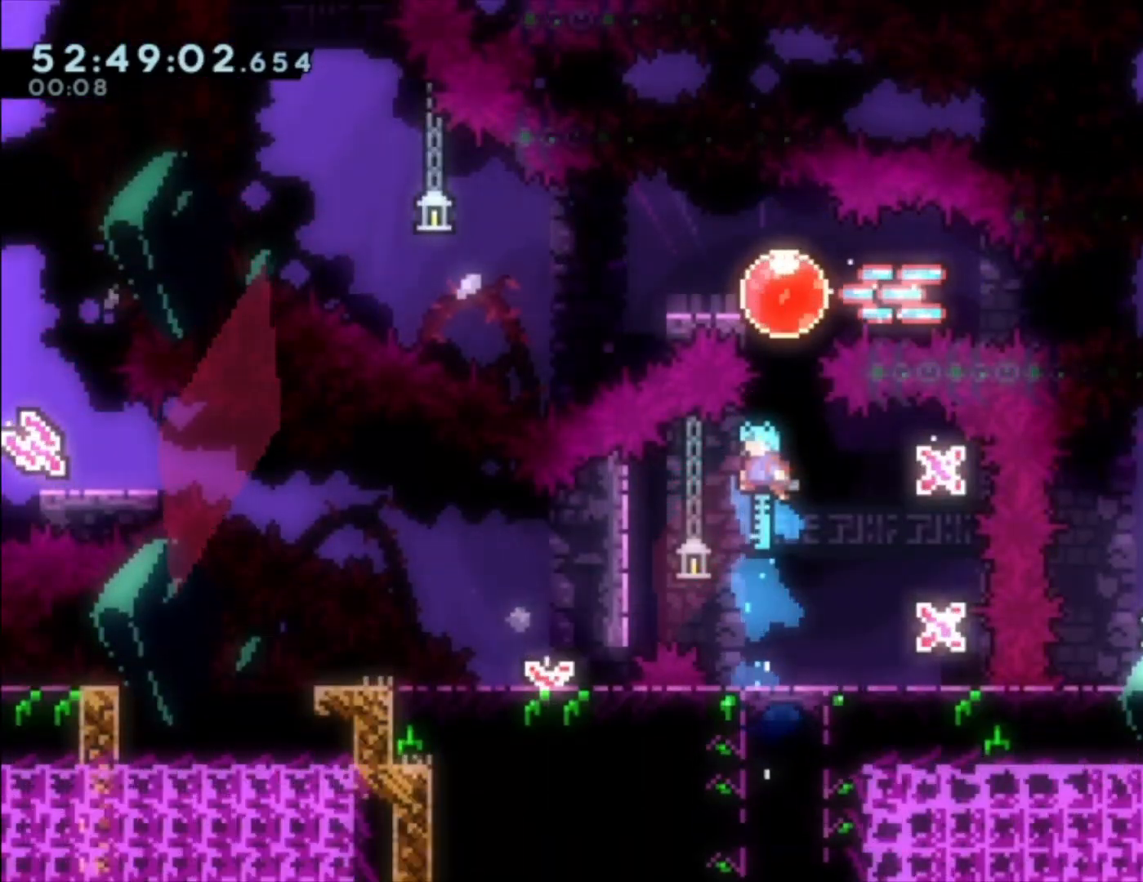
{"buttons": [], "left_stick": "center", "events": []}
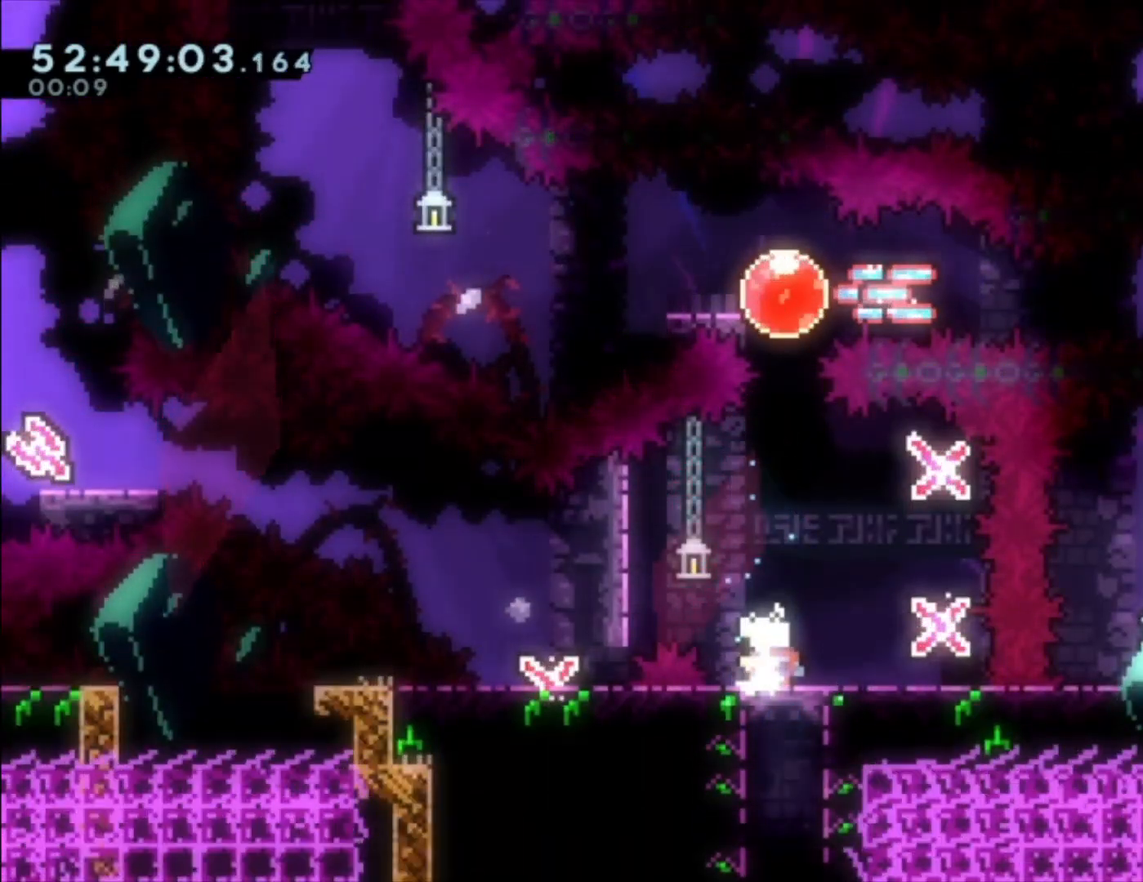
{"buttons": ["X"], "left_stick": "up-left", "events": [[167, "left_stick", "up-left"], [233, "A", "down"], [367, "A", "up"], [433, "X", "down"]]}
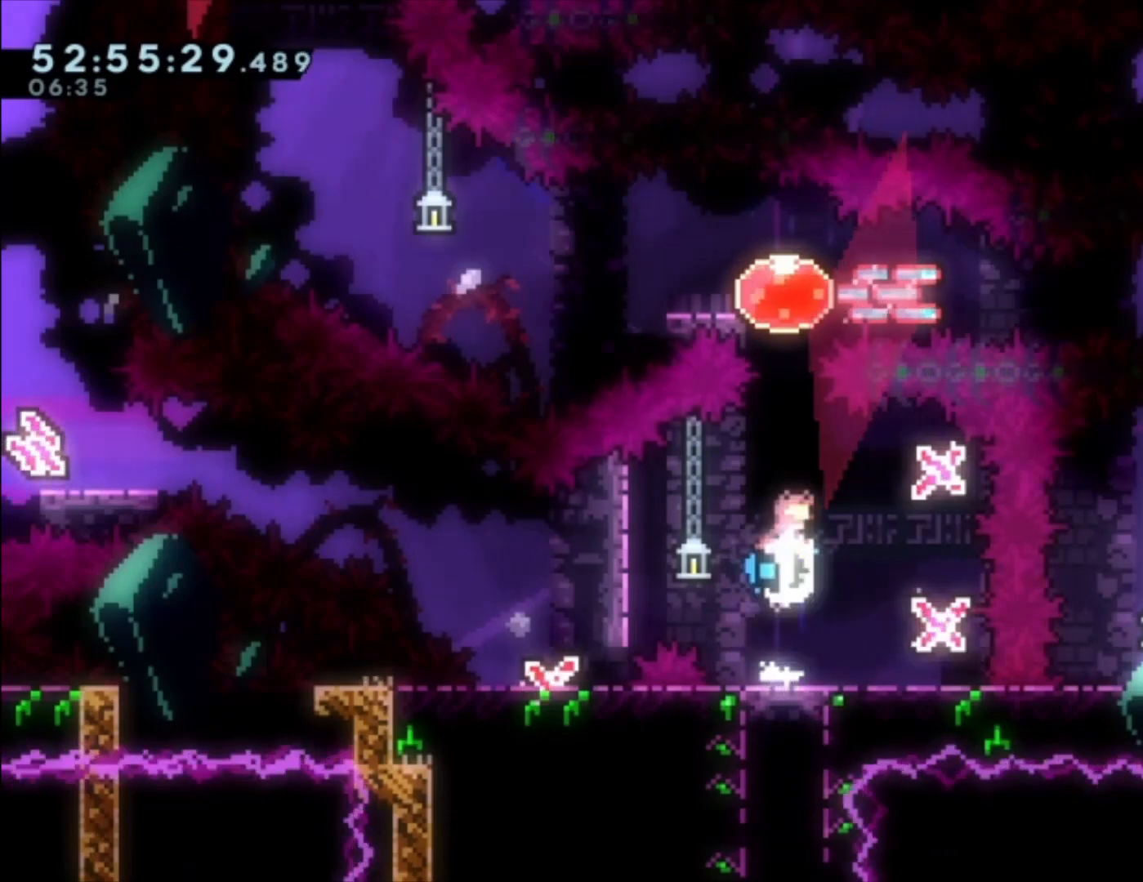
{"buttons": [], "left_stick": "center", "events": [[33, "X", "up"], [233, "left_stick", "center"]]}
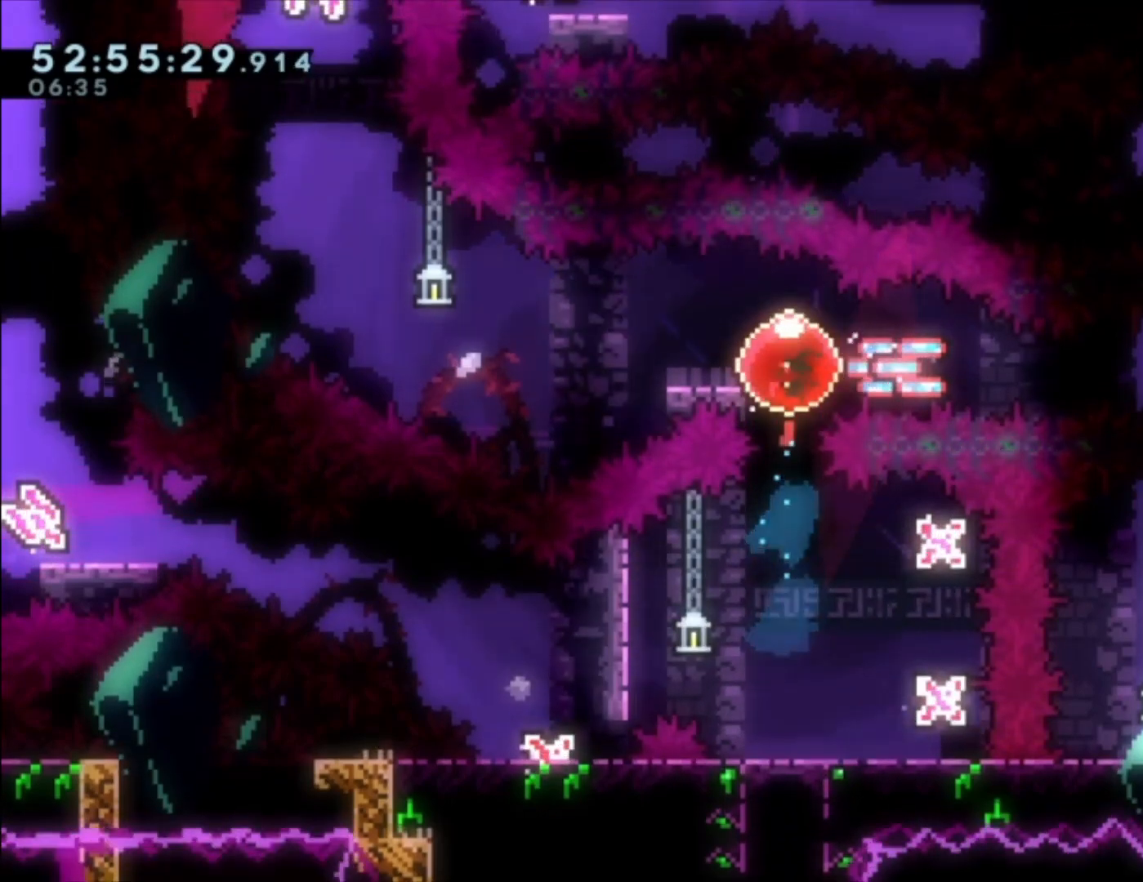
{"buttons": ["X"], "left_stick": "center", "events": [[333, "X", "down"]]}
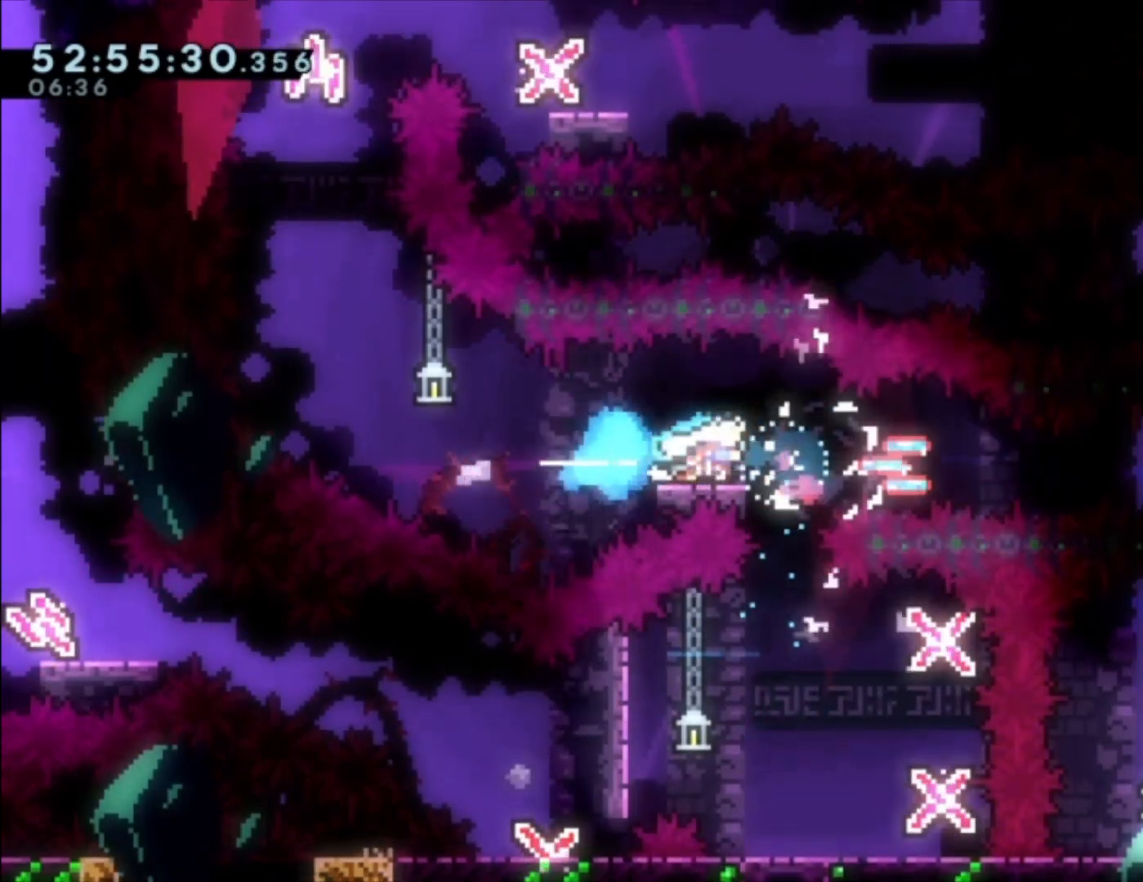
{"buttons": ["A"], "left_stick": "left", "events": [[33, "X", "up"], [200, "left_stick", "left"], [433, "A", "down"]]}
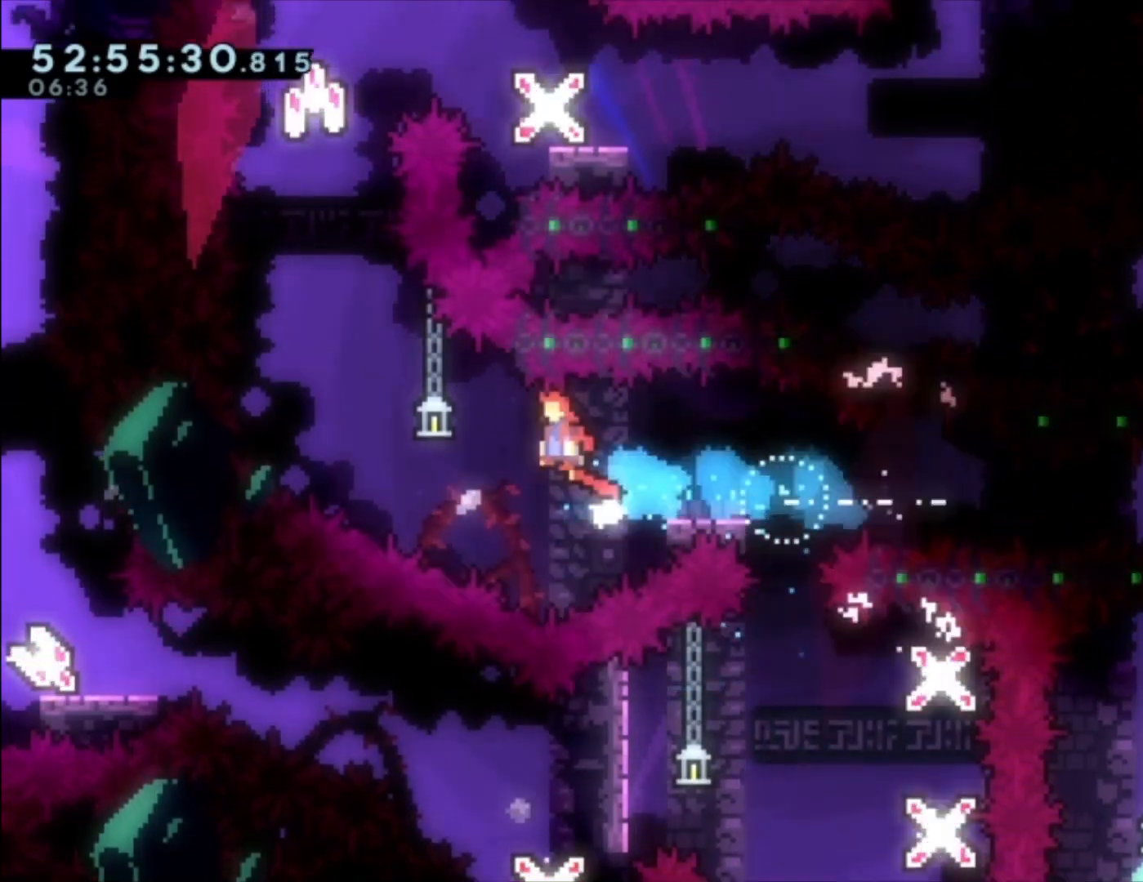
{"buttons": ["X"], "left_stick": "up-left", "events": [[200, "A", "up"], [333, "X", "down"], [333, "left_stick", "up-left"]]}
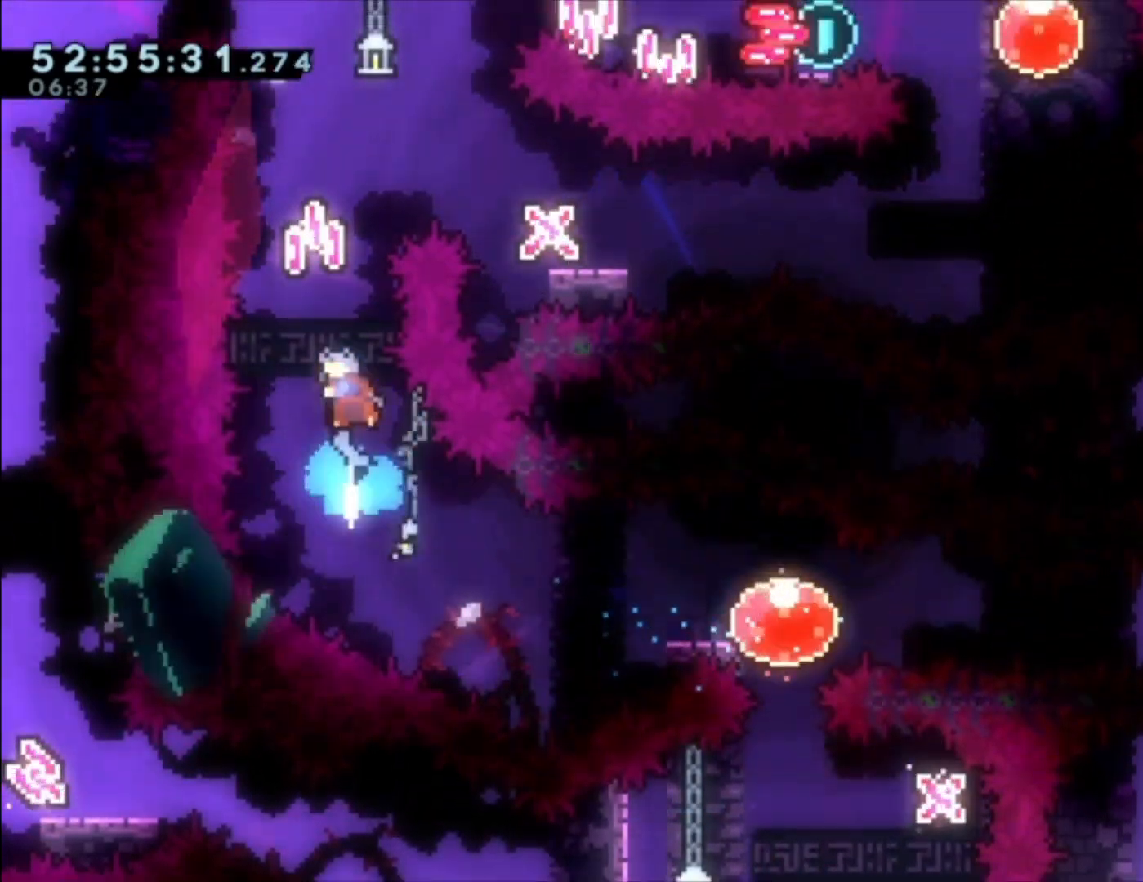
{"buttons": [], "left_stick": "up", "events": [[33, "X", "up"], [167, "left_stick", "up"]]}
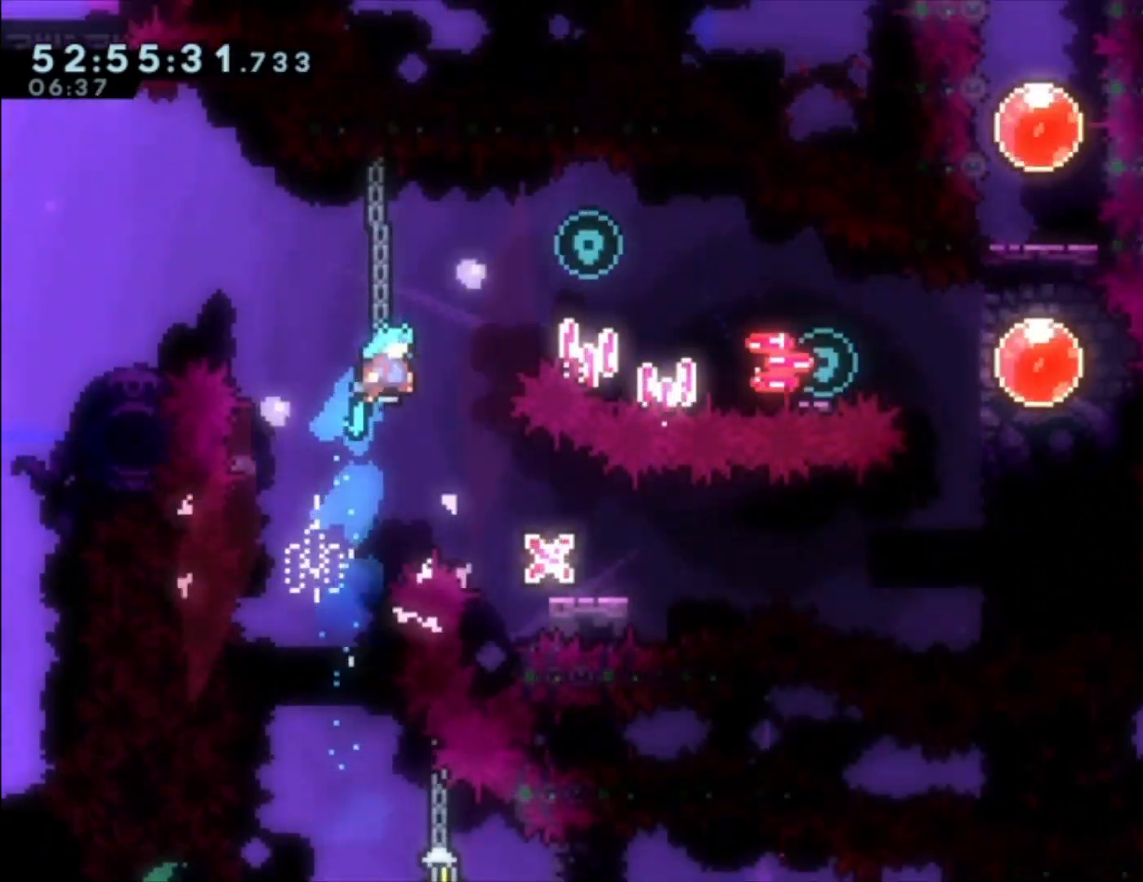
{"buttons": ["A"], "left_stick": "down", "events": [[233, "left_stick", "down"], [267, "X", "down"], [367, "X", "up"], [500, "A", "down"]]}
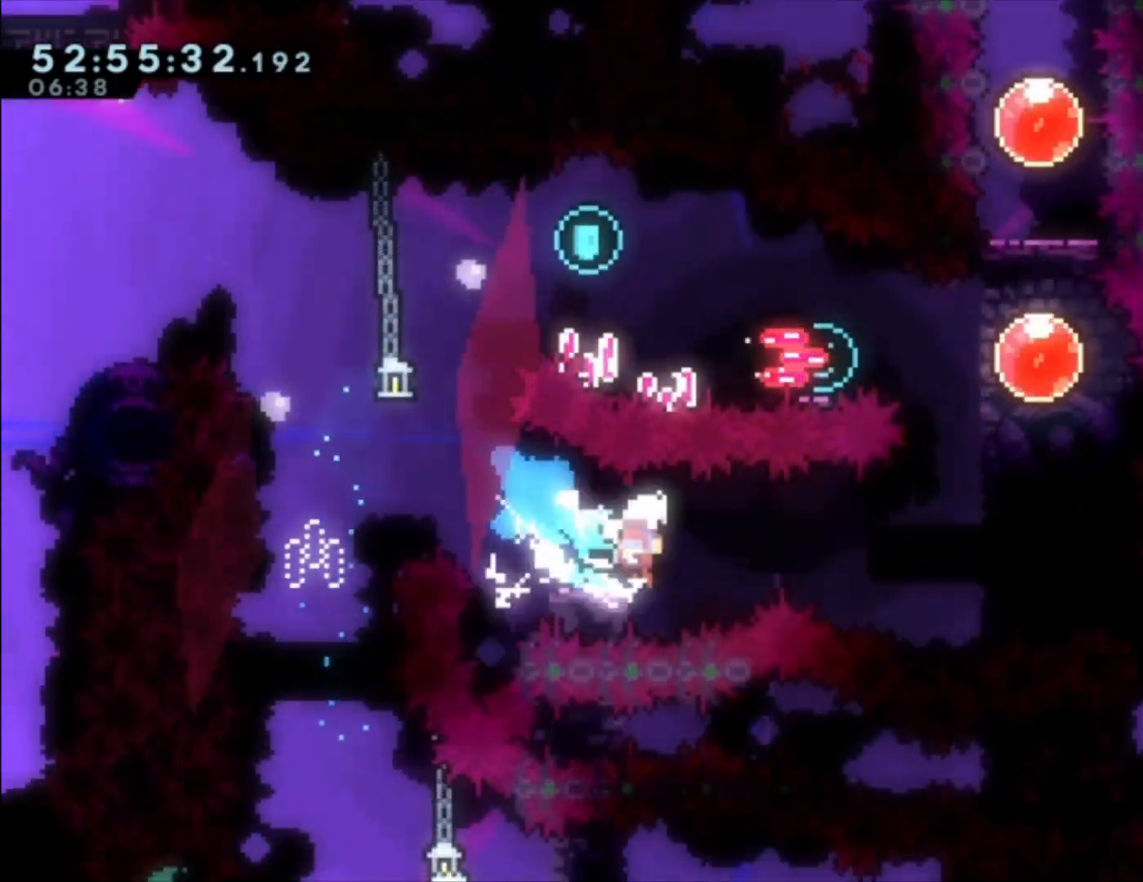
{"buttons": [], "left_stick": "up-left", "events": [[200, "A", "up"], [200, "left_stick", "center"], [300, "X", "down"], [300, "left_stick", "up-left"], [433, "X", "up"]]}
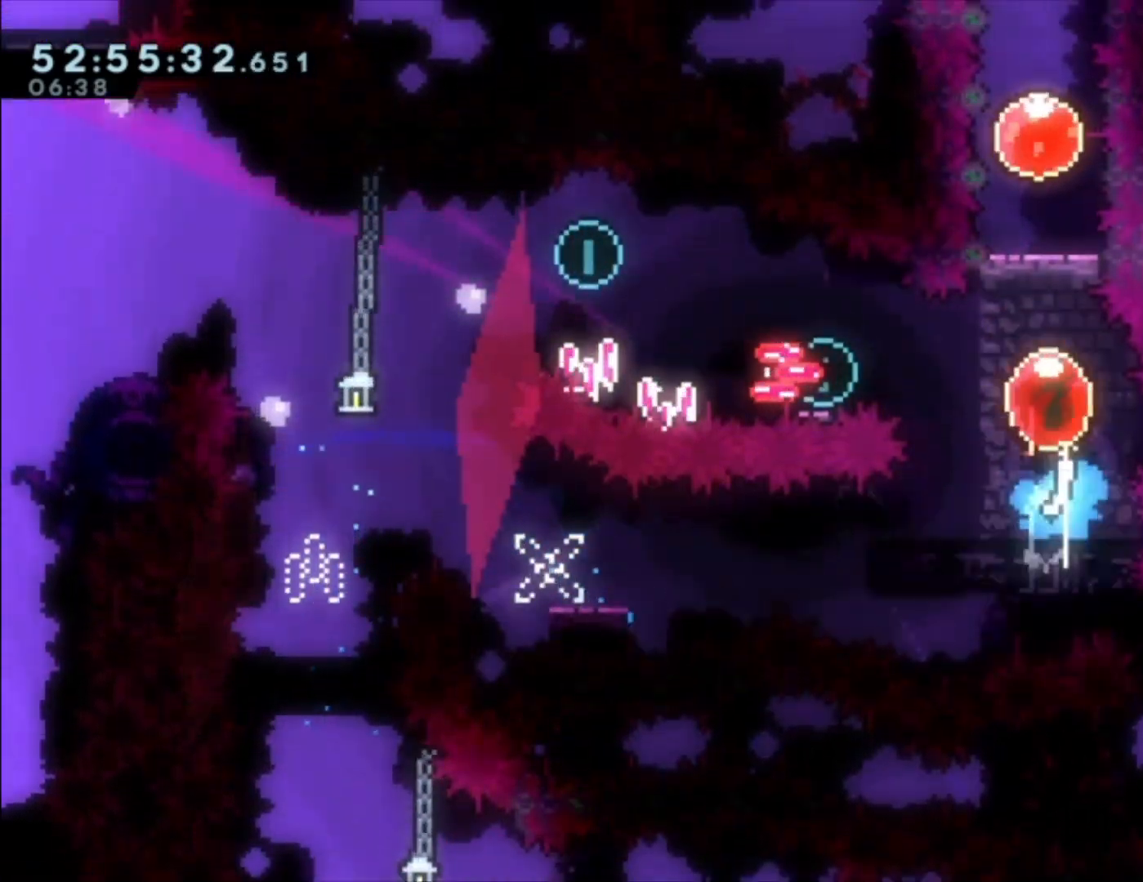
{"buttons": ["A"], "left_stick": "left", "events": [[67, "left_stick", "left"], [500, "A", "down"]]}
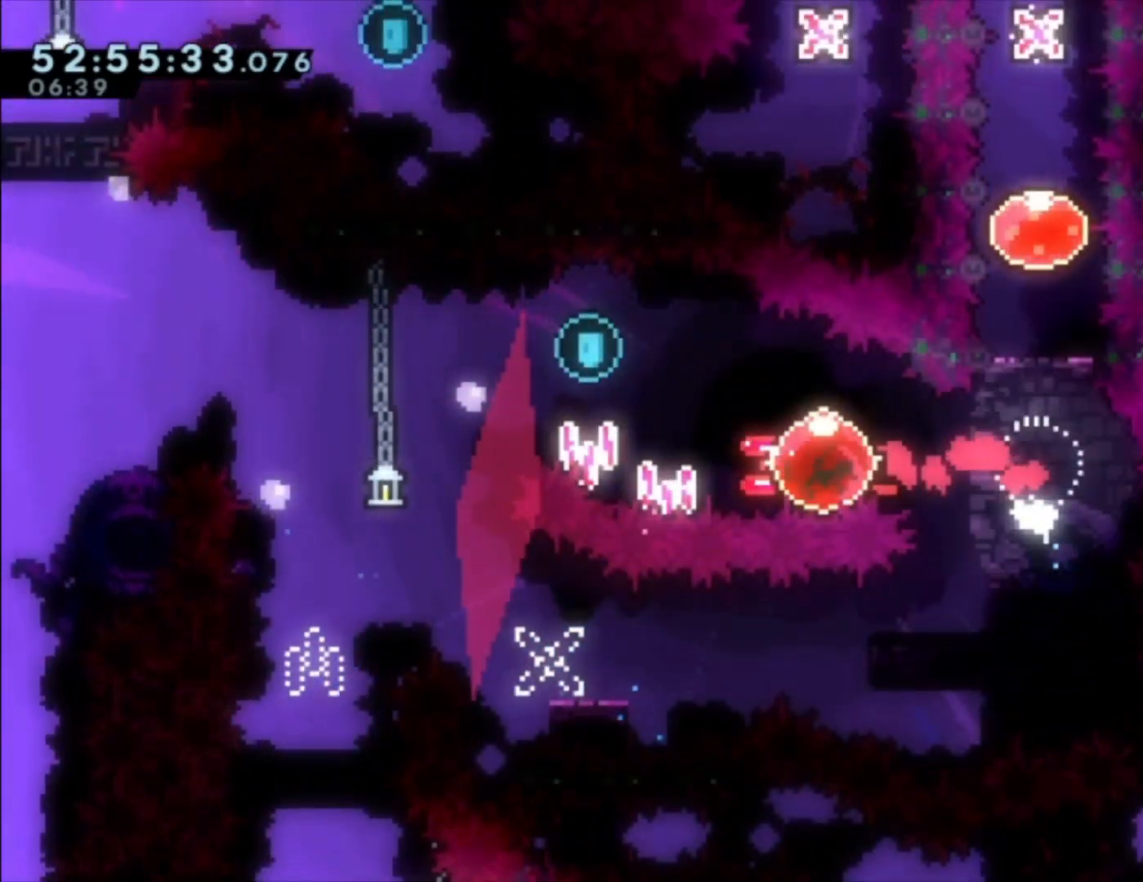
{"buttons": [], "left_stick": "left", "events": [[500, "A", "up"]]}
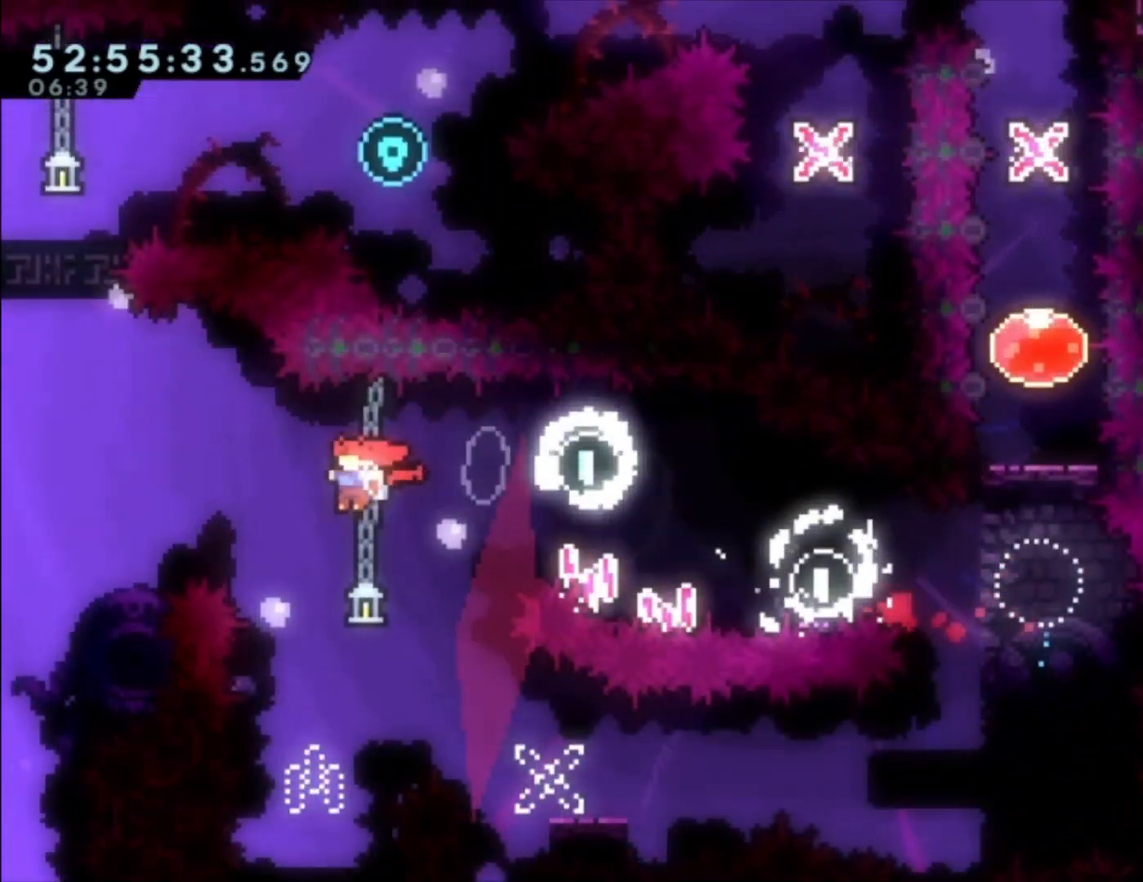
{"buttons": [], "left_stick": "center", "events": [[33, "left_stick", "center"], [233, "left_stick", "up-left"], [300, "X", "down"], [433, "X", "up"], [467, "left_stick", "center"]]}
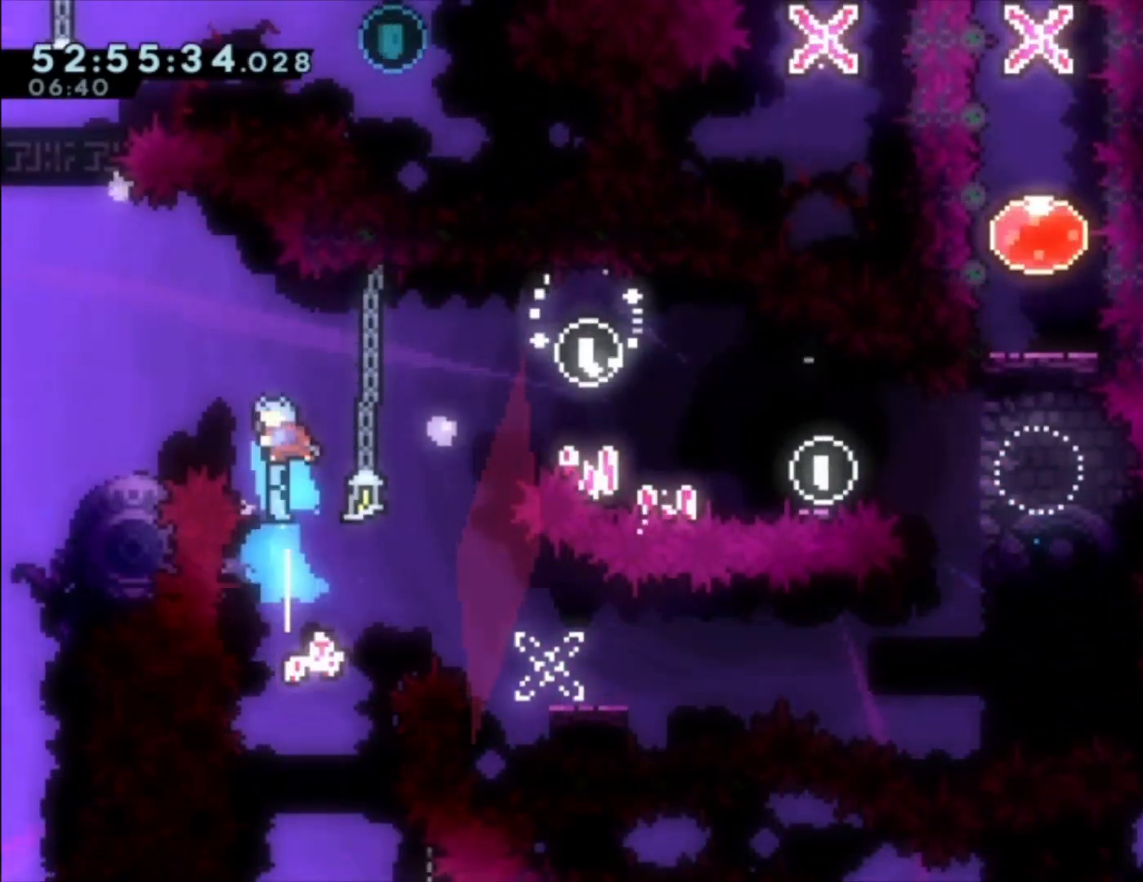
{"buttons": [], "left_stick": "center", "events": []}
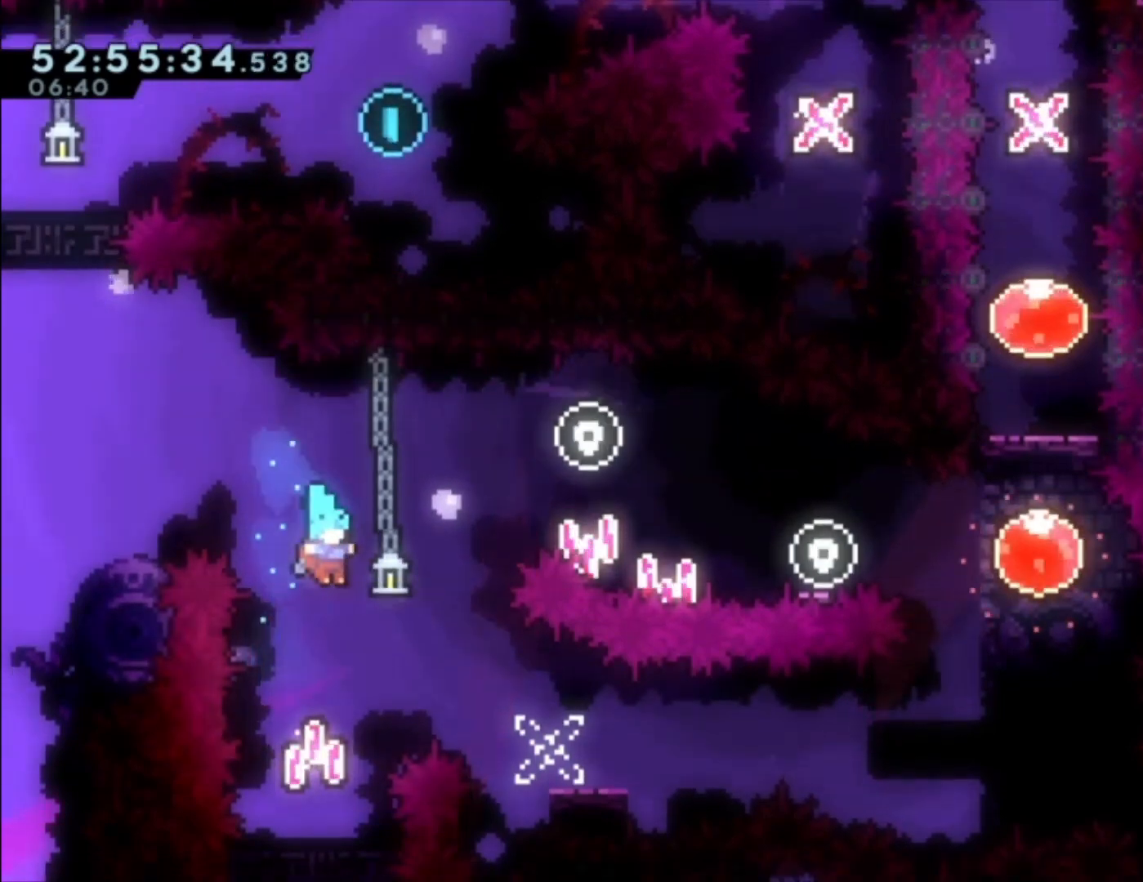
{"buttons": [], "left_stick": "center", "events": []}
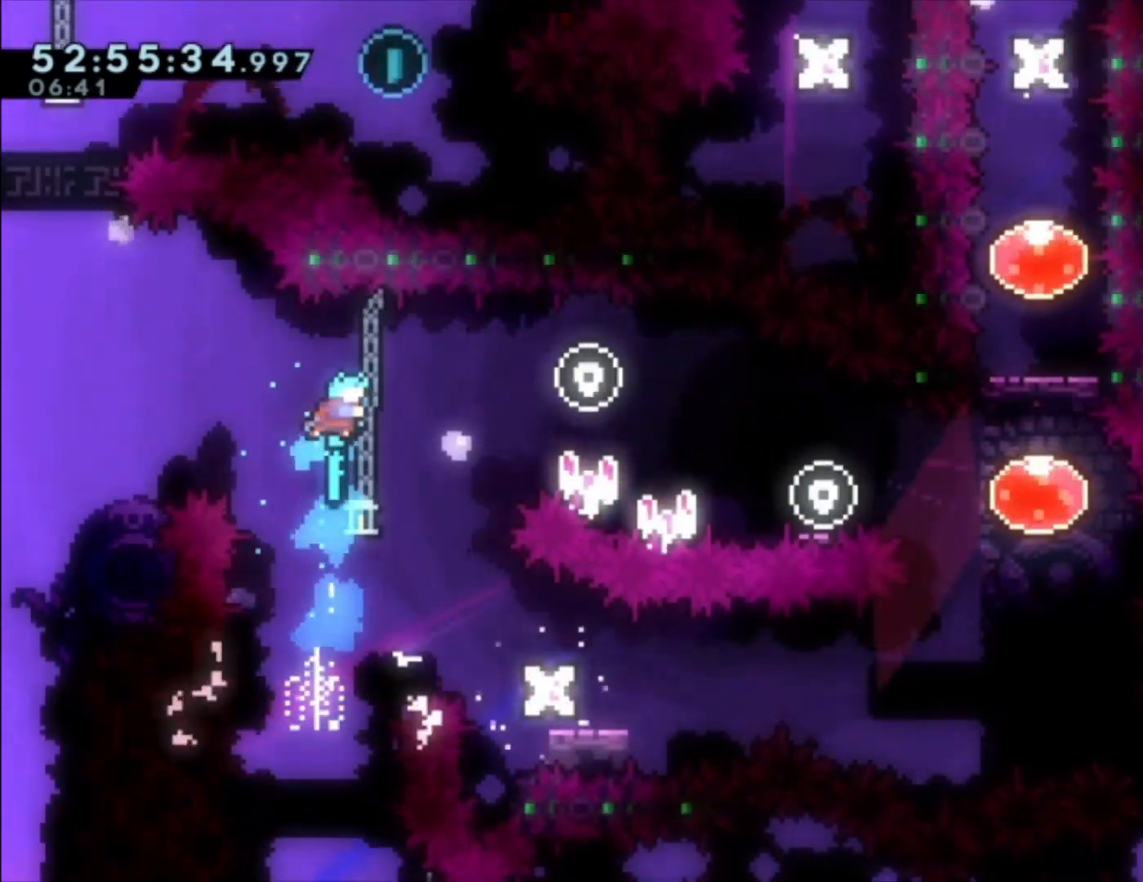
{"buttons": [], "left_stick": "center", "events": []}
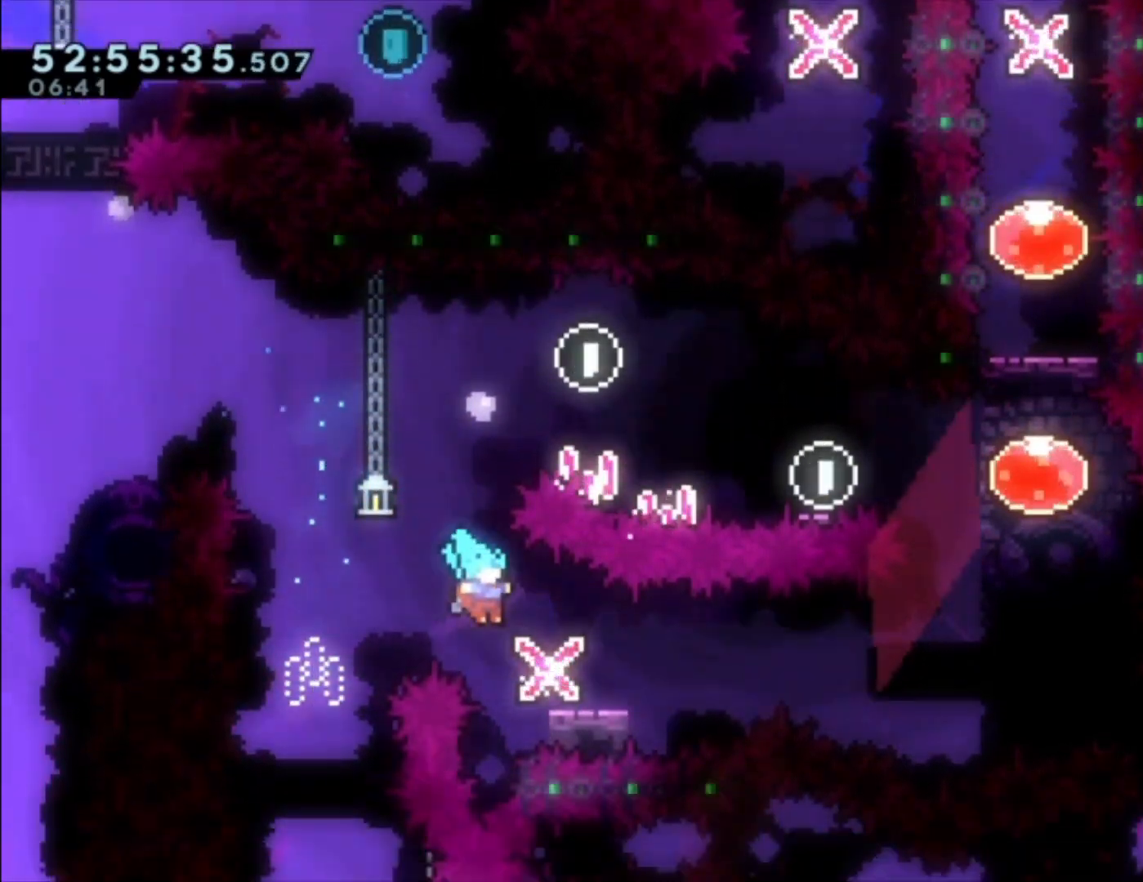
{"buttons": [], "left_stick": "up", "events": [[67, "X", "down"], [67, "left_stick", "down"], [133, "X", "up"], [267, "A", "down"], [467, "A", "up"], [500, "left_stick", "up"]]}
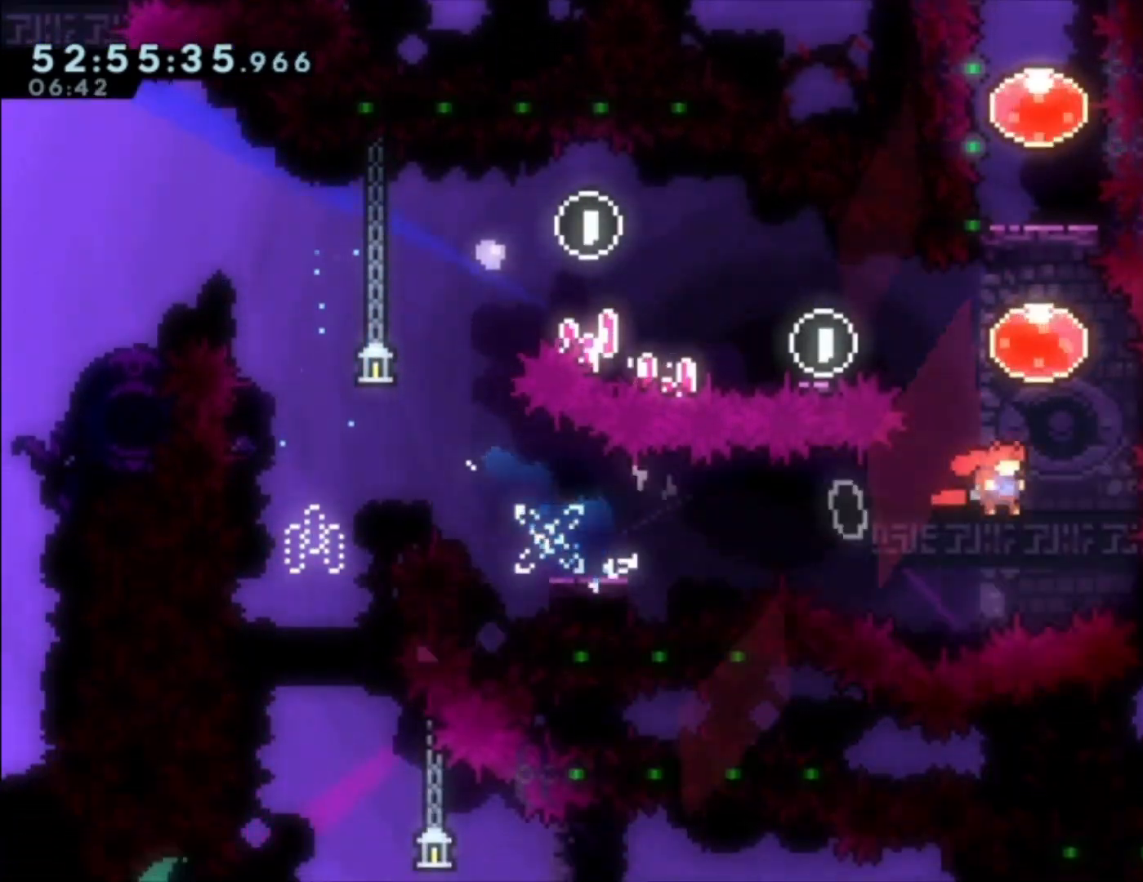
{"buttons": [], "left_stick": "up-left", "events": [[33, "X", "down"], [33, "left_stick", "up-left"], [200, "X", "up"]]}
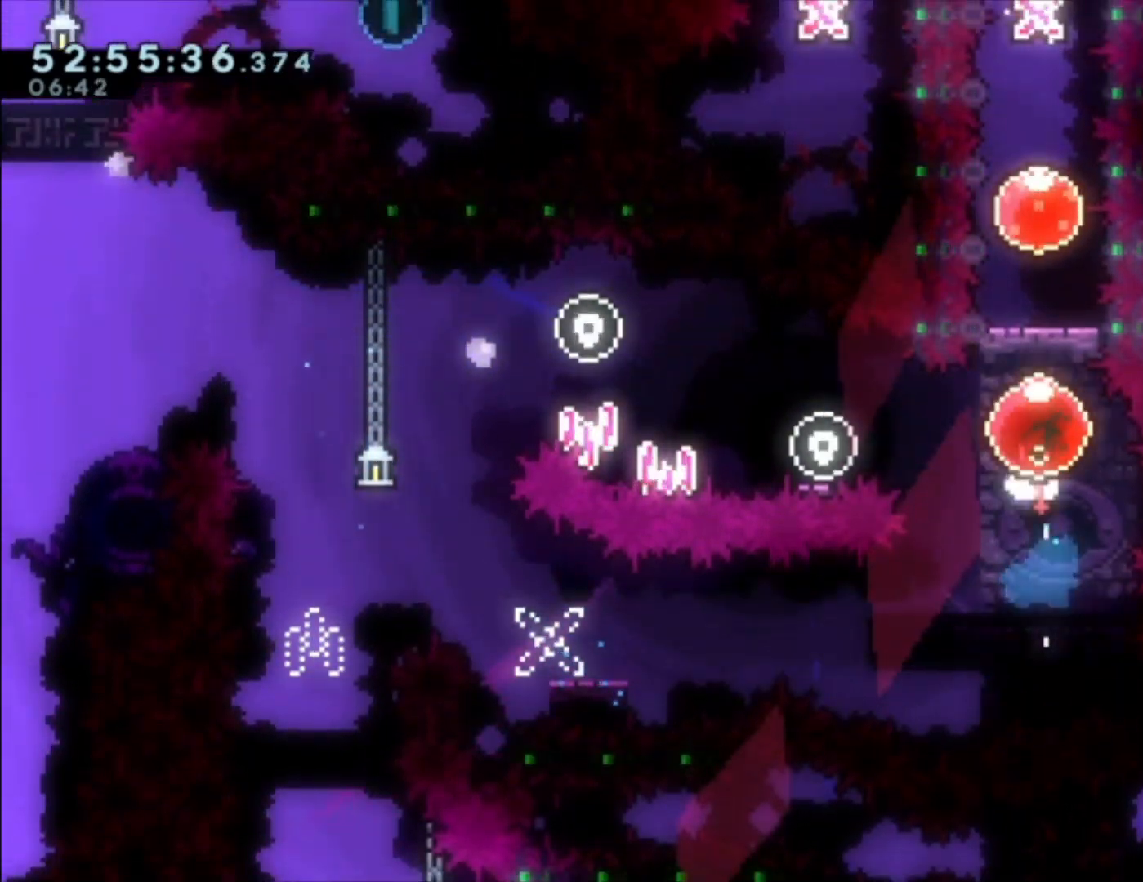
{"buttons": [], "left_stick": "up-left", "events": []}
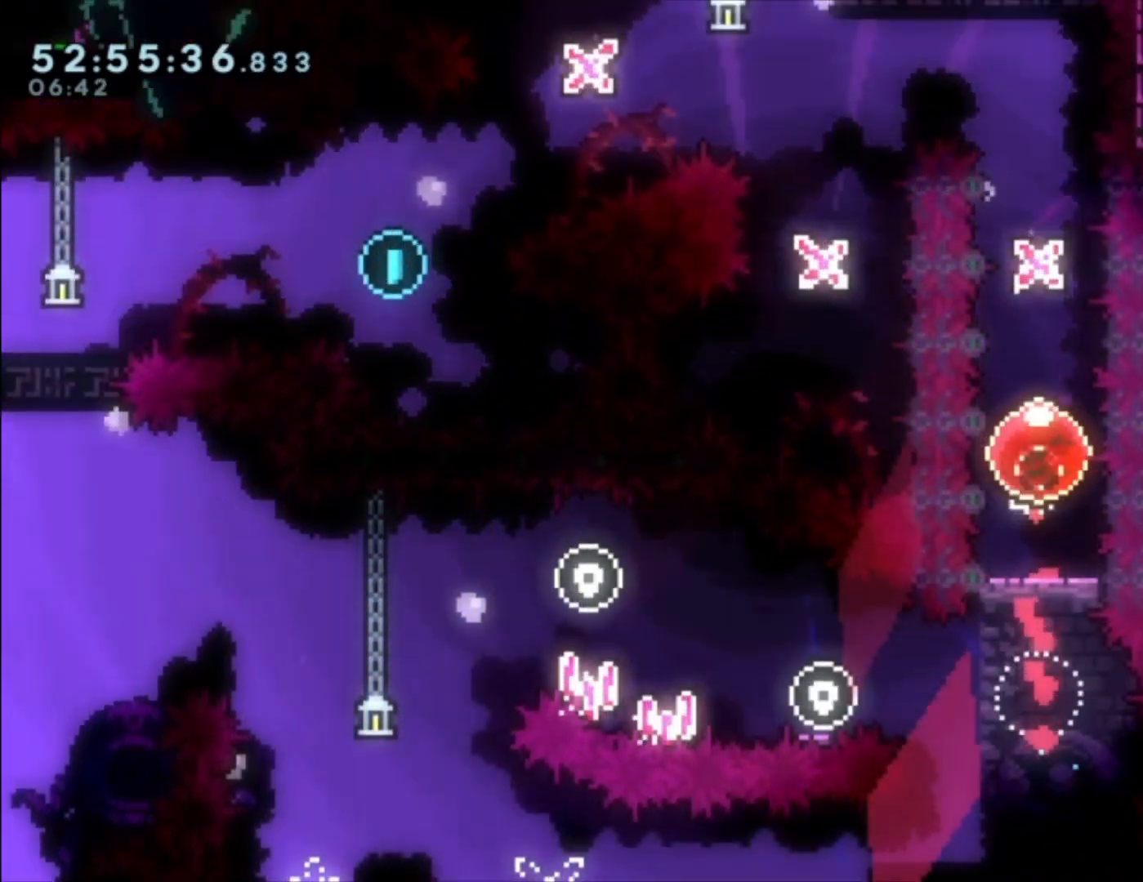
{"buttons": [], "left_stick": "up-left", "events": []}
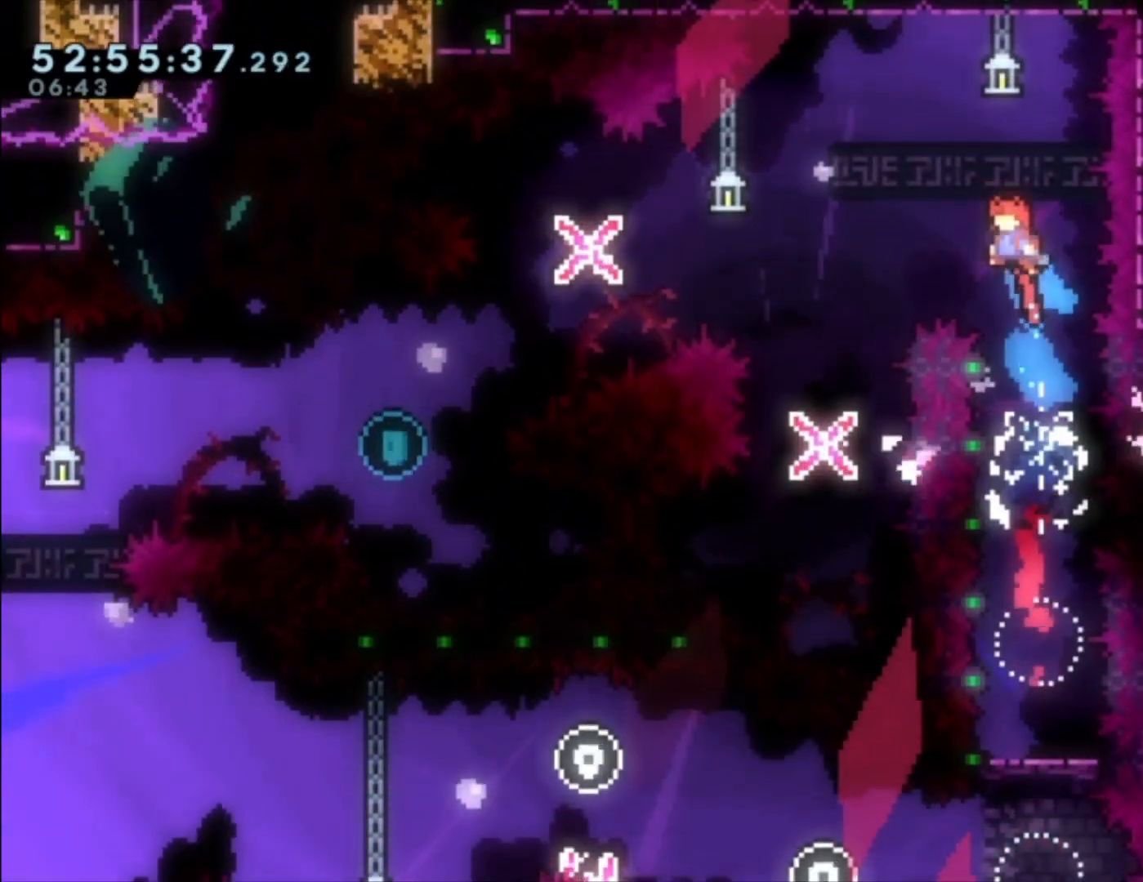
{"buttons": [], "left_stick": "up-left", "events": []}